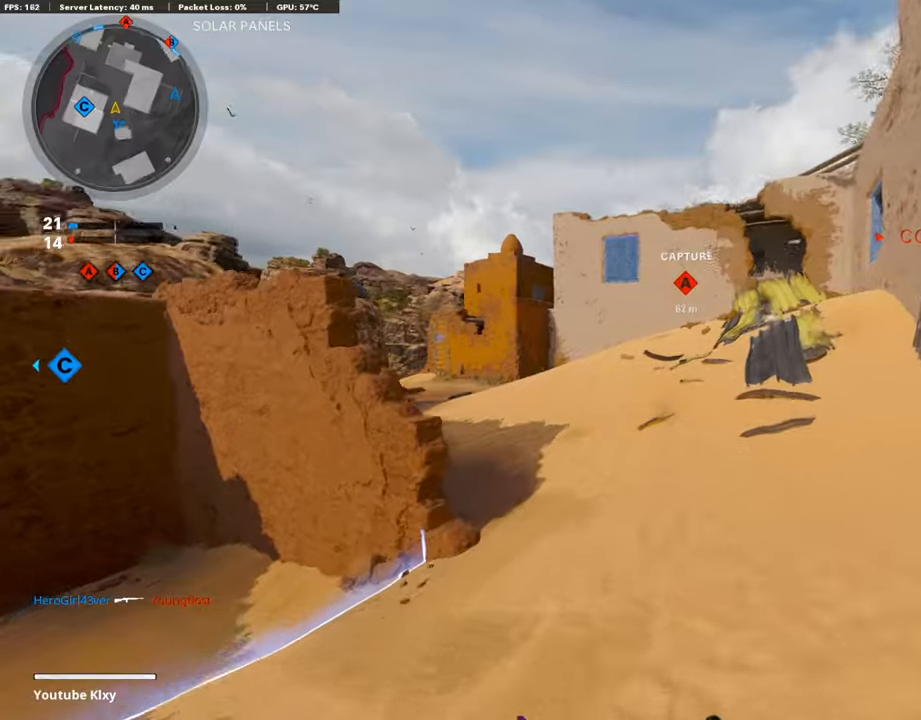
Gameplay with a controller (PlayStation layout); each line is a JSON object with the inputs held at the frame after it. "events" lists button and stick changes between this image and that frame as [ms after this image, input, new state], when the widget could be followed in between.
{"buttons": ["TRIANGLE"], "left_stick": "up-right", "right_stick": "center", "events": [[67, "left_stick", "up-right"], [185, "CROSS", "down"], [269, "CROSS", "up"], [336, "TRIANGLE", "down"], [437, "TRIANGLE", "up"], [505, "TRIANGLE", "down"]]}
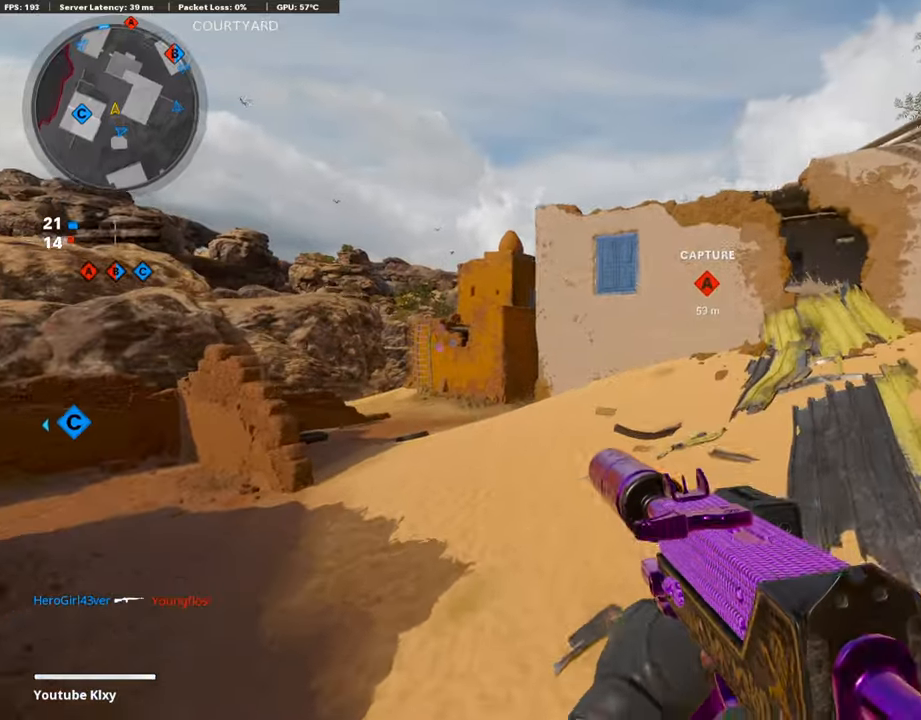
{"buttons": ["L3"], "left_stick": "up", "right_stick": "center", "events": [[67, "TRIANGLE", "up"], [286, "left_stick", "up"], [303, "L3", "down"], [303, "right_stick", "right"], [471, "right_stick", "center"]]}
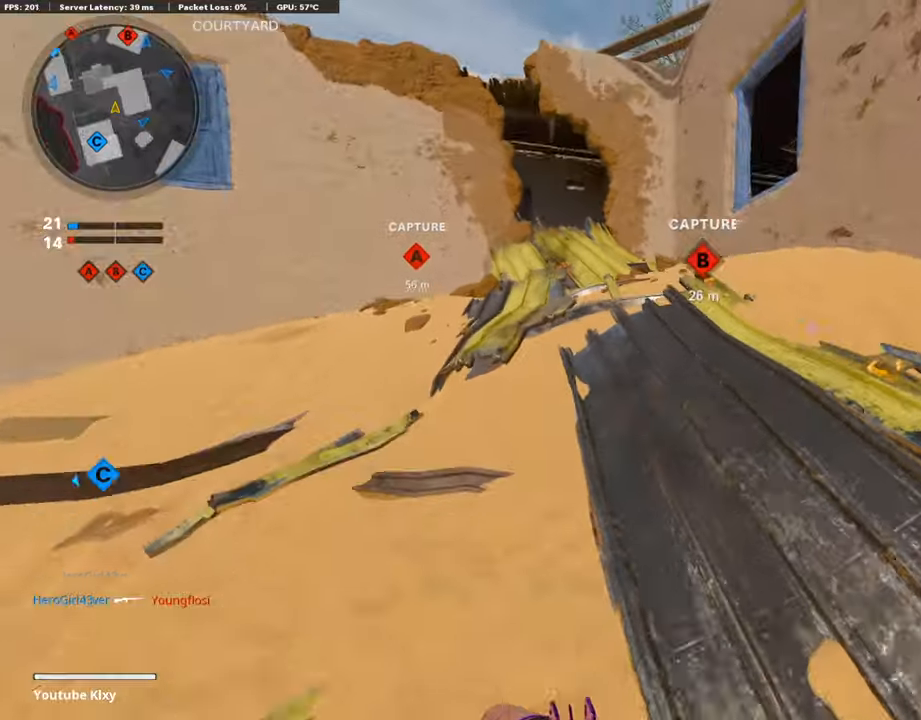
{"buttons": [], "left_stick": "up", "right_stick": "center", "events": [[67, "L3", "up"]]}
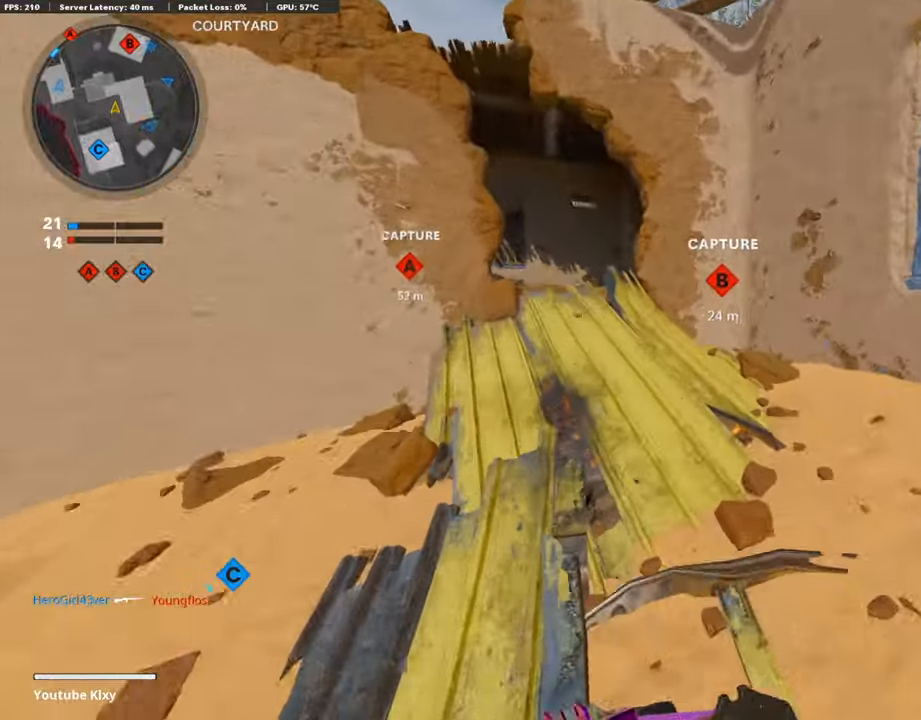
{"buttons": [], "left_stick": "up", "right_stick": "center", "events": []}
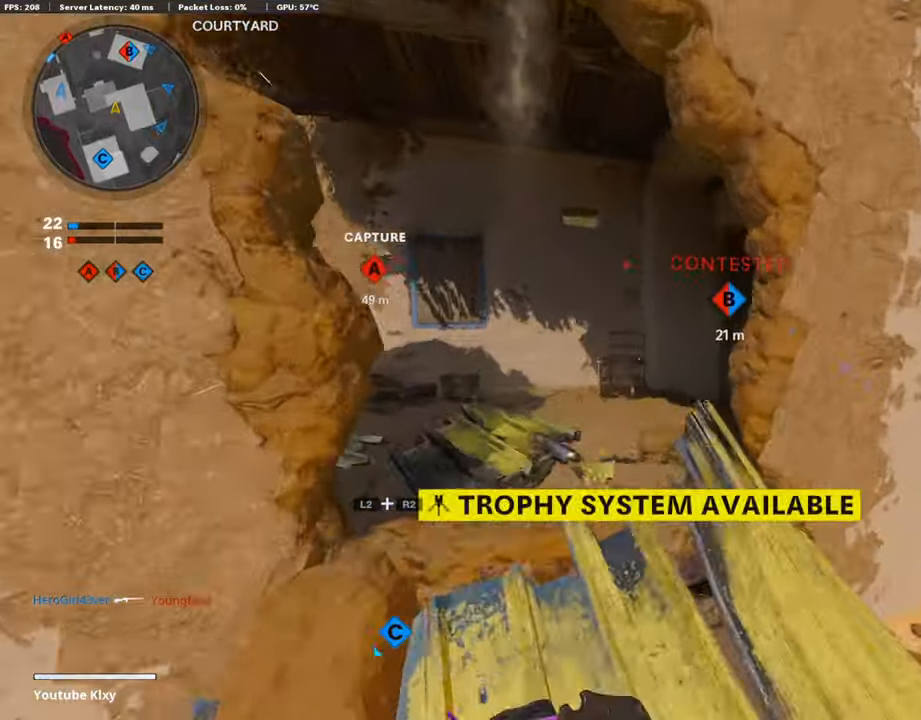
{"buttons": [], "left_stick": "up", "right_stick": "center", "events": [[235, "right_stick", "right"], [387, "right_stick", "center"]]}
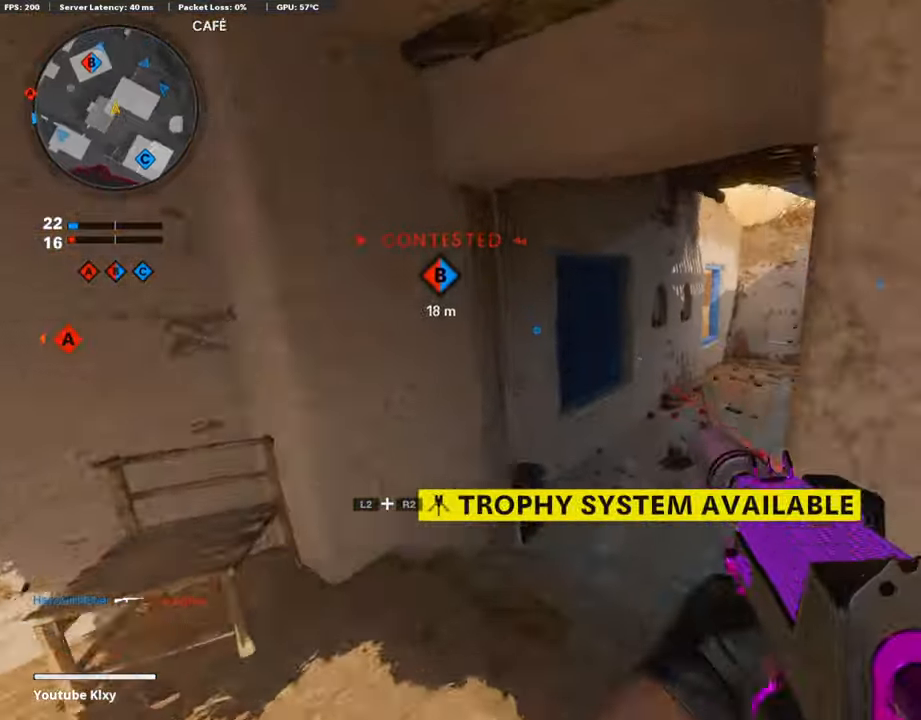
{"buttons": [], "left_stick": "up-right", "right_stick": "center", "events": [[202, "left_stick", "up-right"], [303, "right_stick", "right"], [404, "right_stick", "center"]]}
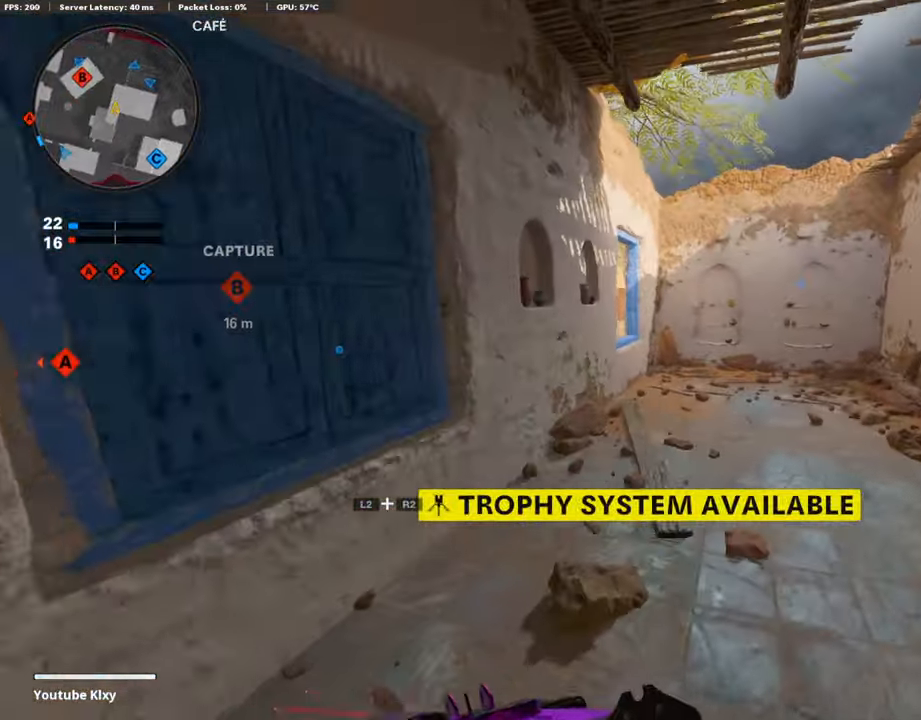
{"buttons": [], "left_stick": "up", "right_stick": "left", "events": [[67, "L3", "down"], [218, "L3", "up"], [454, "right_stick", "left"], [471, "left_stick", "up"]]}
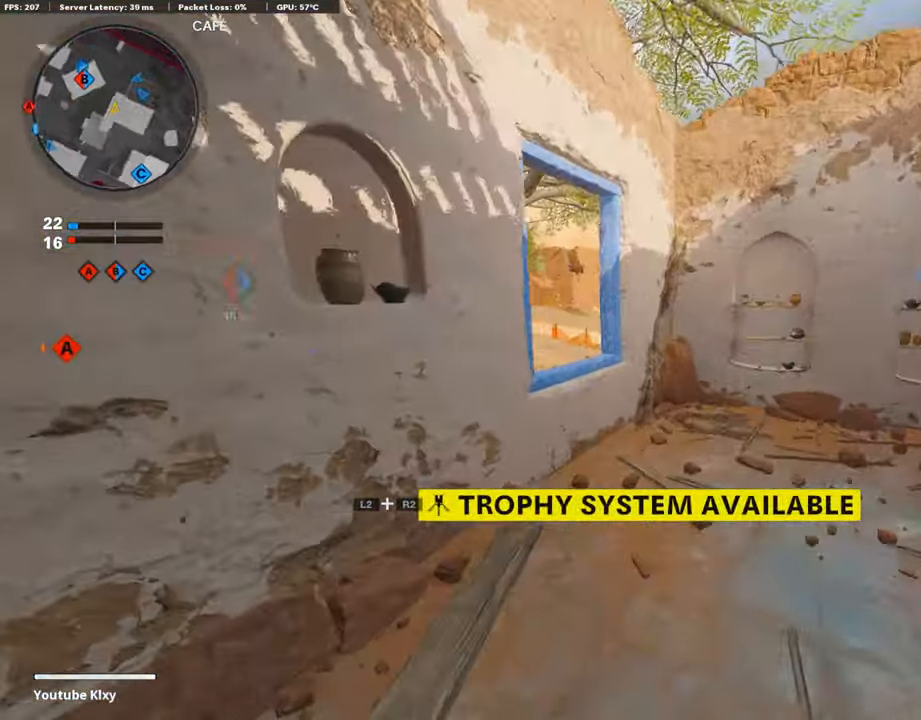
{"buttons": [], "left_stick": "up", "right_stick": "center", "events": [[134, "right_stick", "center"], [185, "CROSS", "down"], [269, "CROSS", "up"], [303, "right_stick", "left"], [404, "right_stick", "center"]]}
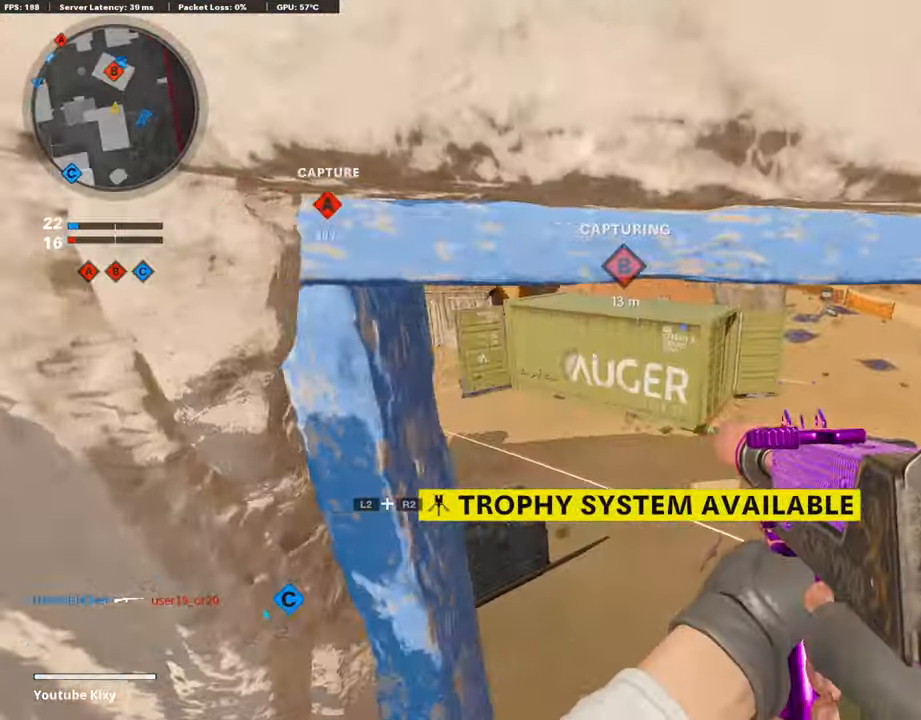
{"buttons": [], "left_stick": "up", "right_stick": "center", "events": [[117, "L3", "down"], [117, "right_stick", "left"], [269, "right_stick", "center"], [454, "L3", "up"]]}
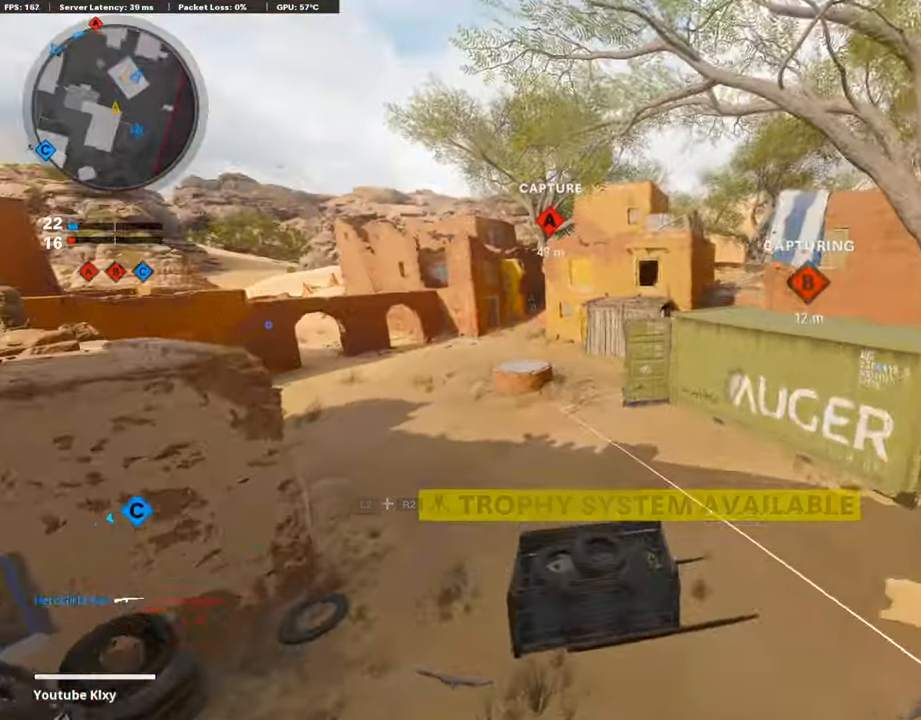
{"buttons": [], "left_stick": "right", "right_stick": "up", "events": [[50, "left_stick", "up-right"], [168, "left_stick", "right"], [420, "right_stick", "up"]]}
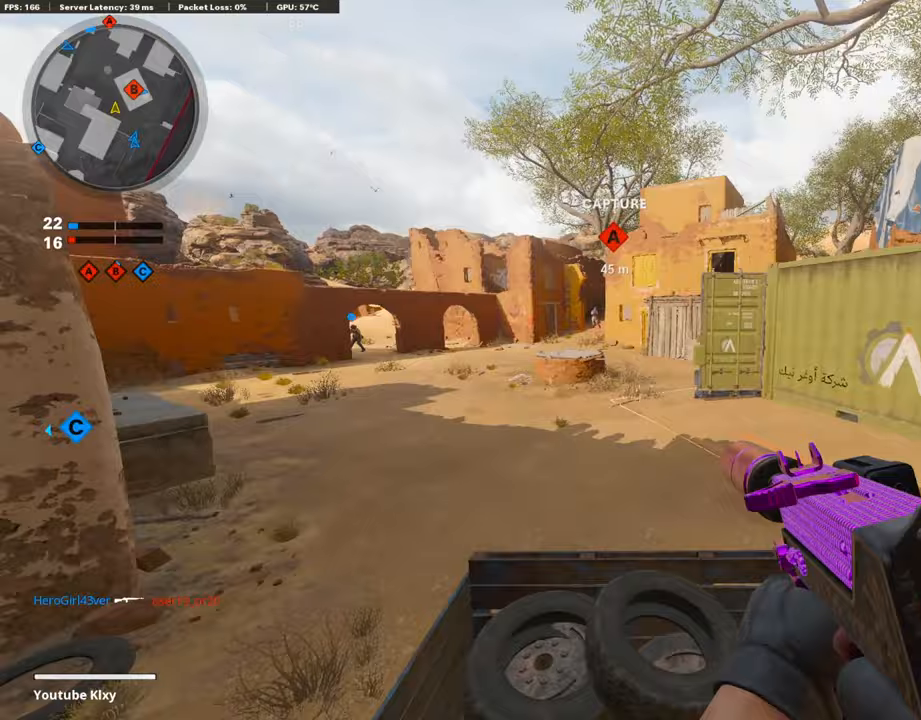
{"buttons": ["L1"], "left_stick": "right", "right_stick": "center", "events": [[118, "R3", "down"], [118, "right_stick", "center"], [151, "left_stick", "left"], [202, "R3", "up"], [219, "L1", "down"], [320, "R3", "down"], [320, "left_stick", "center"], [404, "left_stick", "right"], [454, "R3", "up"]]}
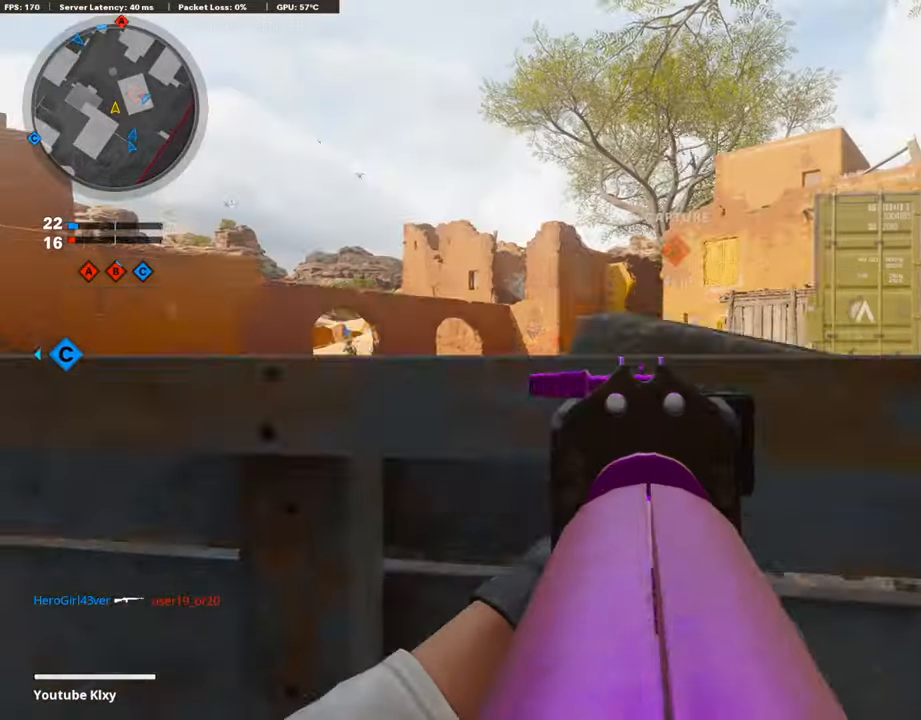
{"buttons": ["L1", "R1"], "left_stick": "right", "right_stick": "center", "events": [[34, "left_stick", "center"], [84, "left_stick", "left"], [118, "right_stick", "down"], [168, "R1", "down"], [252, "right_stick", "center"], [303, "right_stick", "left"], [337, "left_stick", "center"], [387, "left_stick", "right"], [387, "right_stick", "center"]]}
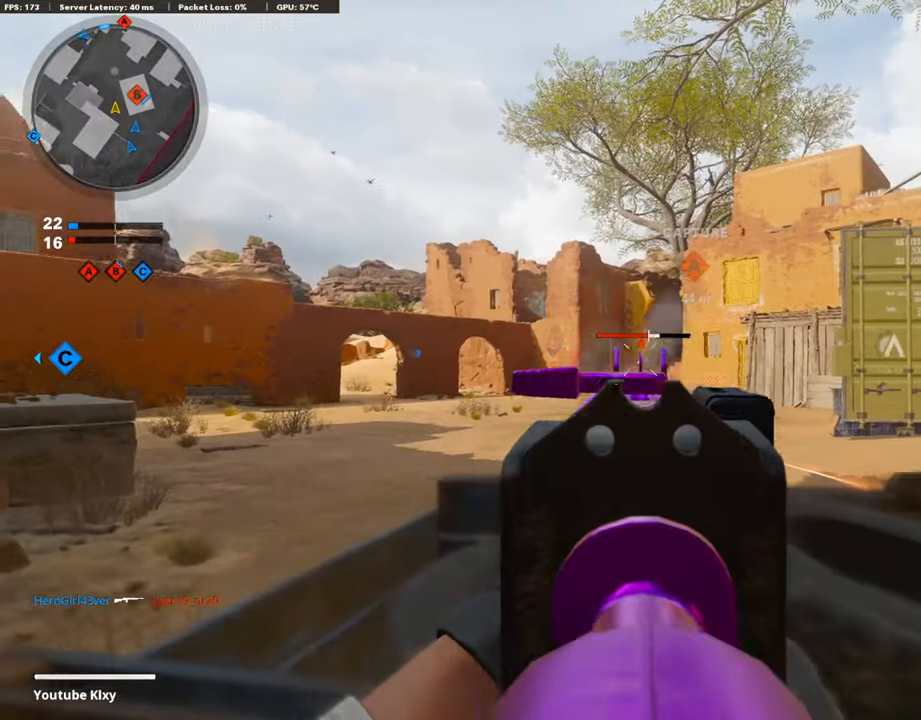
{"buttons": ["L1", "R1"], "left_stick": "right", "right_stick": "down-right", "events": [[17, "right_stick", "down-right"], [151, "right_stick", "down-left"], [202, "left_stick", "up"], [252, "left_stick", "left"], [353, "right_stick", "center"], [437, "right_stick", "down-right"], [471, "left_stick", "right"]]}
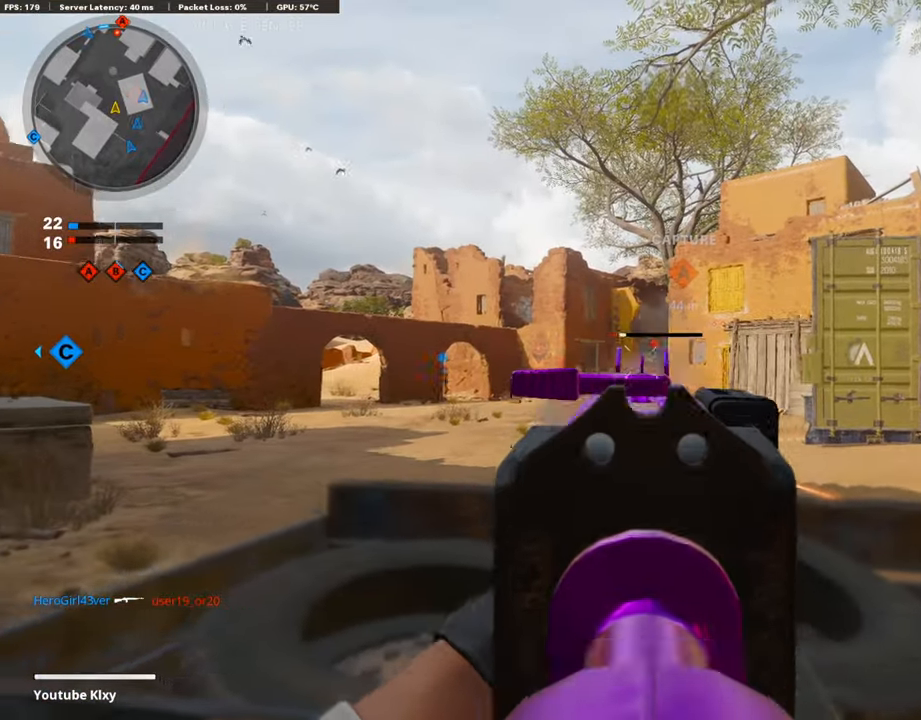
{"buttons": ["L1", "R1"], "left_stick": "left", "right_stick": "center", "events": [[34, "right_stick", "center"], [168, "right_stick", "down-right"], [303, "left_stick", "left"], [303, "right_stick", "center"]]}
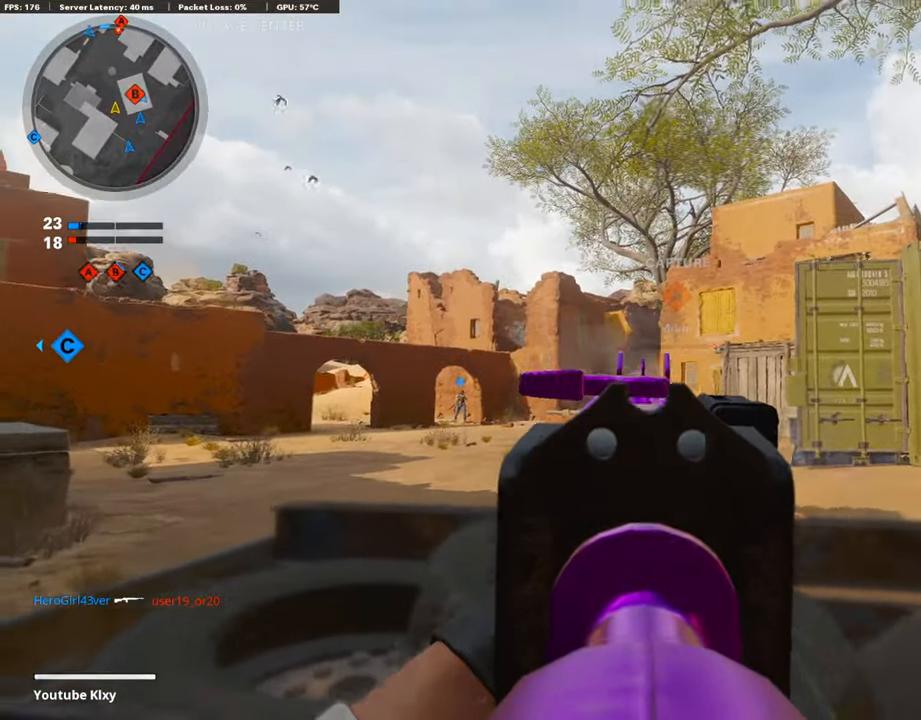
{"buttons": ["L1"], "left_stick": "left", "right_stick": "center", "events": [[34, "right_stick", "down"], [135, "right_stick", "center"], [202, "R1", "up"], [202, "right_stick", "down"], [286, "left_stick", "center"], [320, "right_stick", "center"], [438, "left_stick", "left"]]}
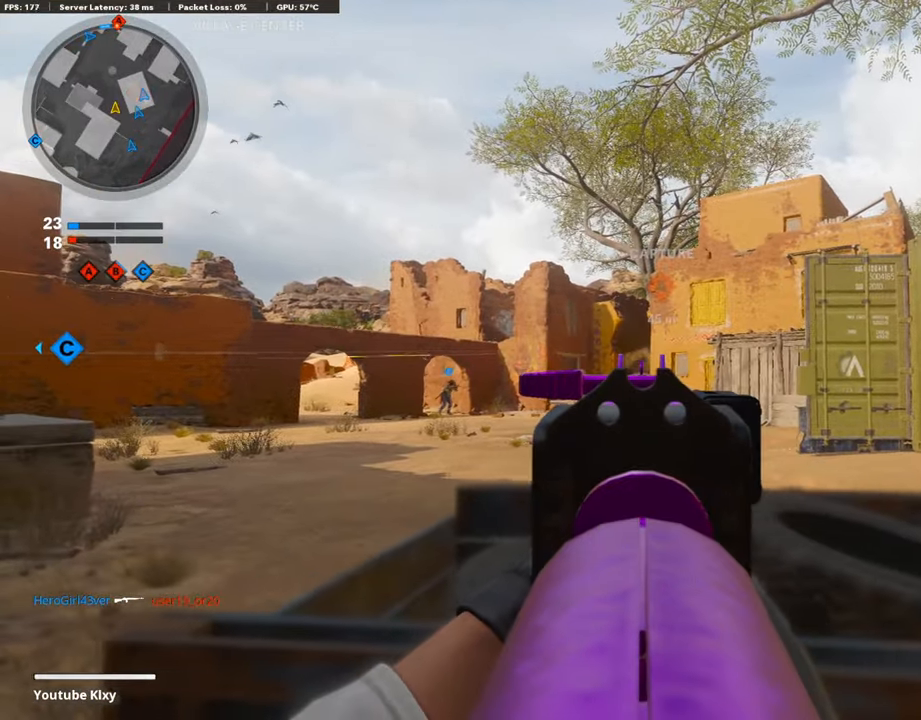
{"buttons": ["L1"], "left_stick": "right", "right_stick": "right", "events": [[101, "R1", "down"], [101, "right_stick", "right"], [185, "R1", "up"], [185, "right_stick", "center"], [303, "R1", "down"], [387, "left_stick", "center"], [421, "R1", "up"], [437, "left_stick", "right"], [488, "right_stick", "right"]]}
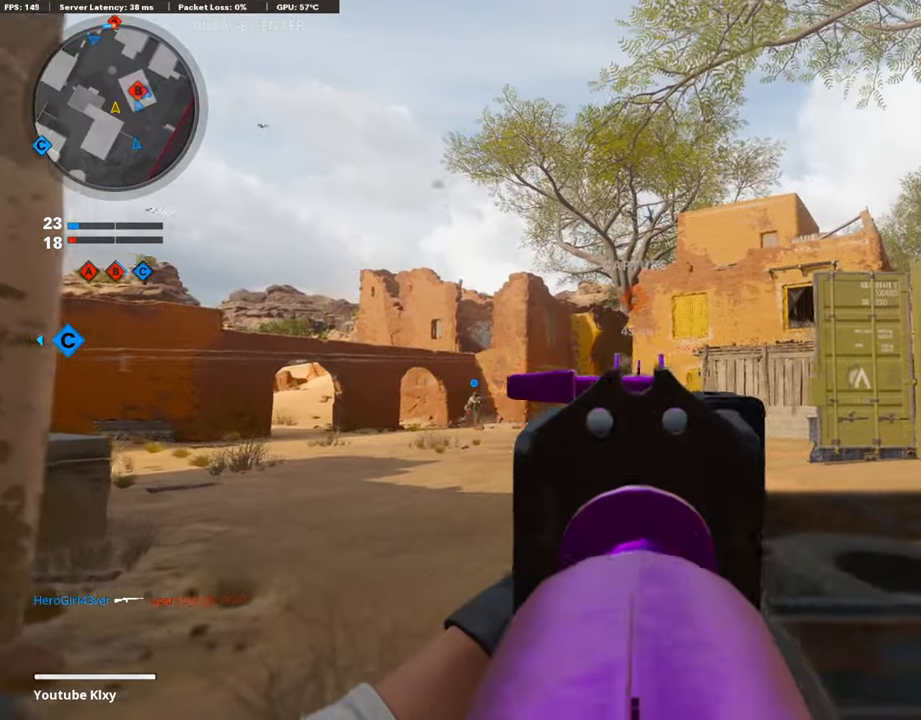
{"buttons": ["L1"], "left_stick": "left", "right_stick": "center", "events": [[134, "right_stick", "center"], [269, "right_stick", "up-right"], [303, "left_stick", "left"], [404, "right_stick", "center"]]}
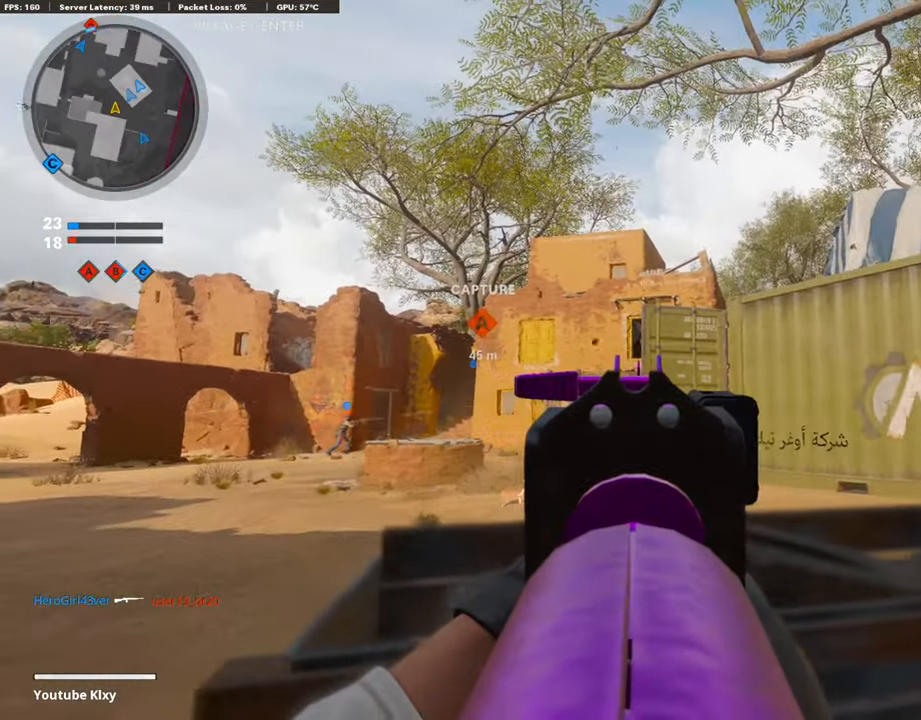
{"buttons": ["L1", "R1"], "left_stick": "right", "right_stick": "center", "events": [[404, "left_stick", "center"], [454, "R1", "down"], [454, "left_stick", "right"]]}
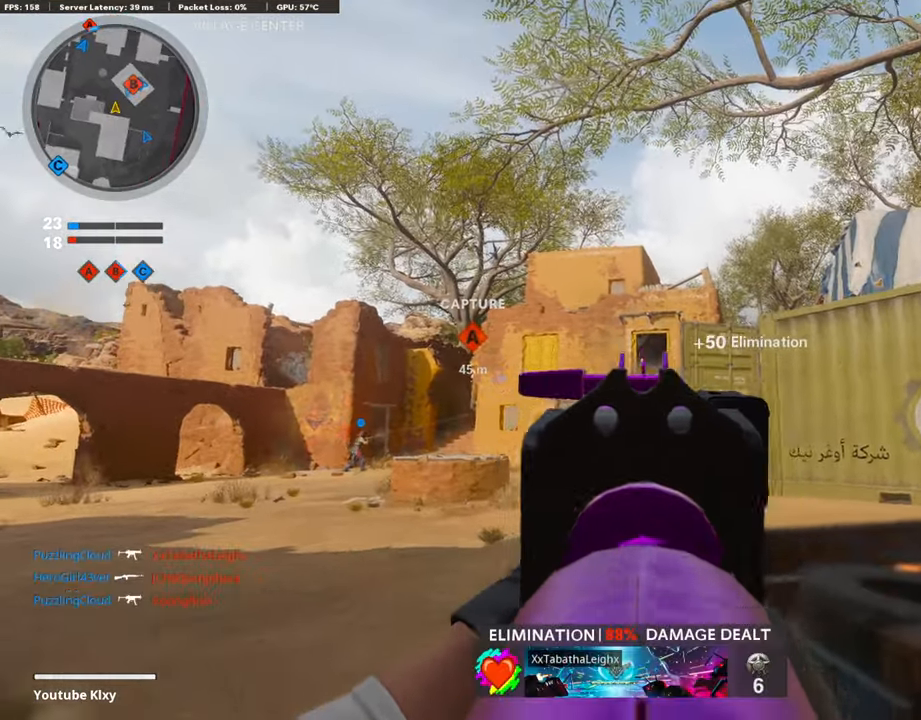
{"buttons": [], "left_stick": "up-right", "right_stick": "down-right", "events": [[118, "right_stick", "down"], [320, "L1", "up"], [336, "R1", "up"], [421, "right_stick", "down-right"], [471, "left_stick", "up-right"]]}
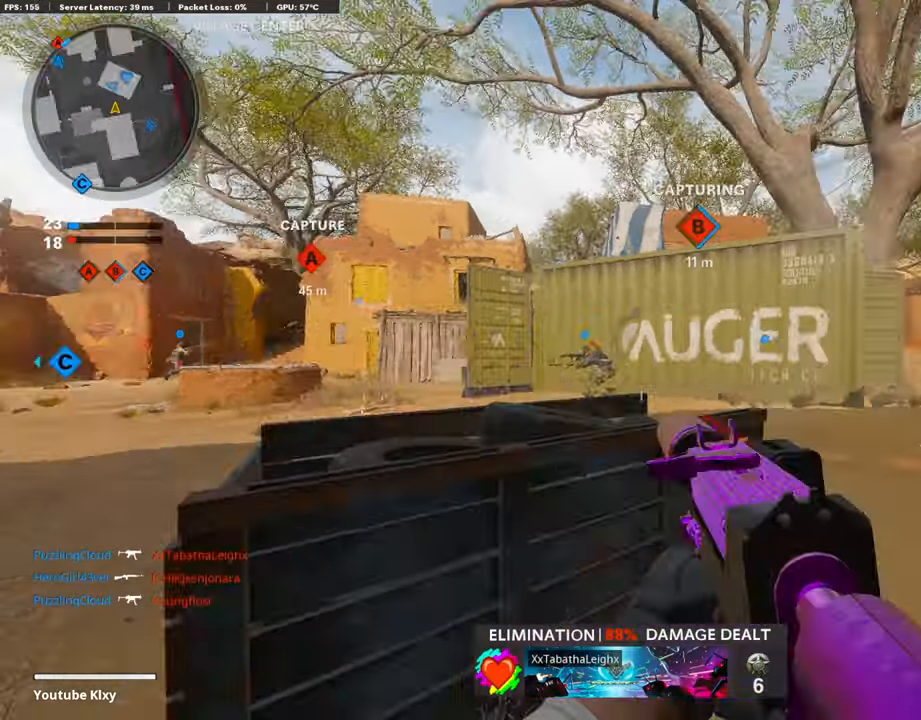
{"buttons": ["L3"], "left_stick": "up", "right_stick": "center", "events": [[33, "right_stick", "right"], [84, "L3", "down"], [84, "left_stick", "up"], [134, "right_stick", "center"], [168, "SQUARE", "down"], [286, "SQUARE", "up"]]}
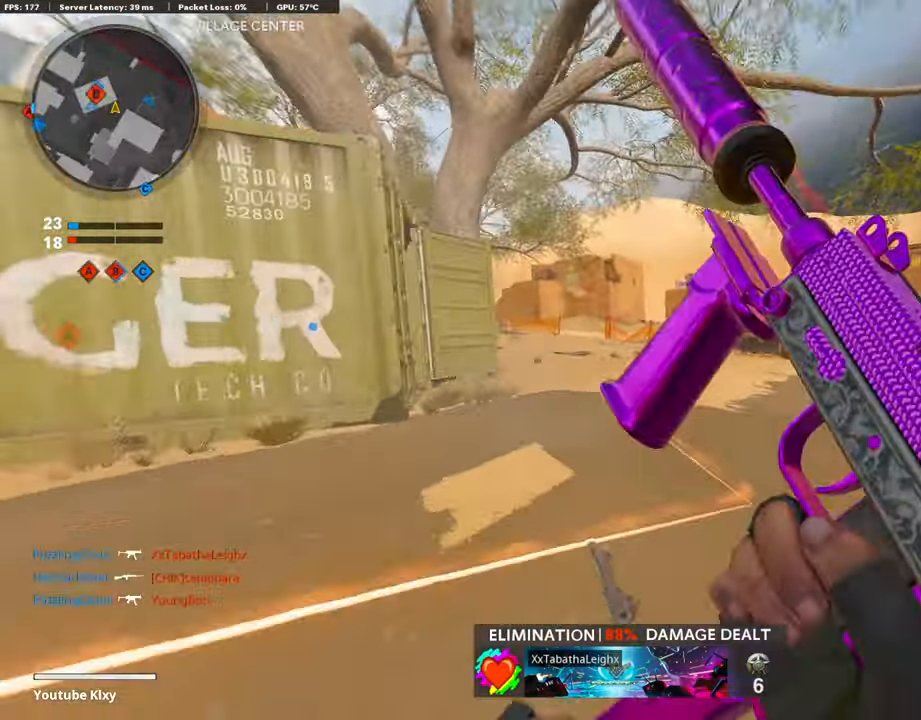
{"buttons": [], "left_stick": "up", "right_stick": "left", "events": [[17, "right_stick", "left"], [201, "right_stick", "center"], [218, "R3", "down"], [319, "L3", "up"], [369, "R3", "up"], [454, "right_stick", "left"]]}
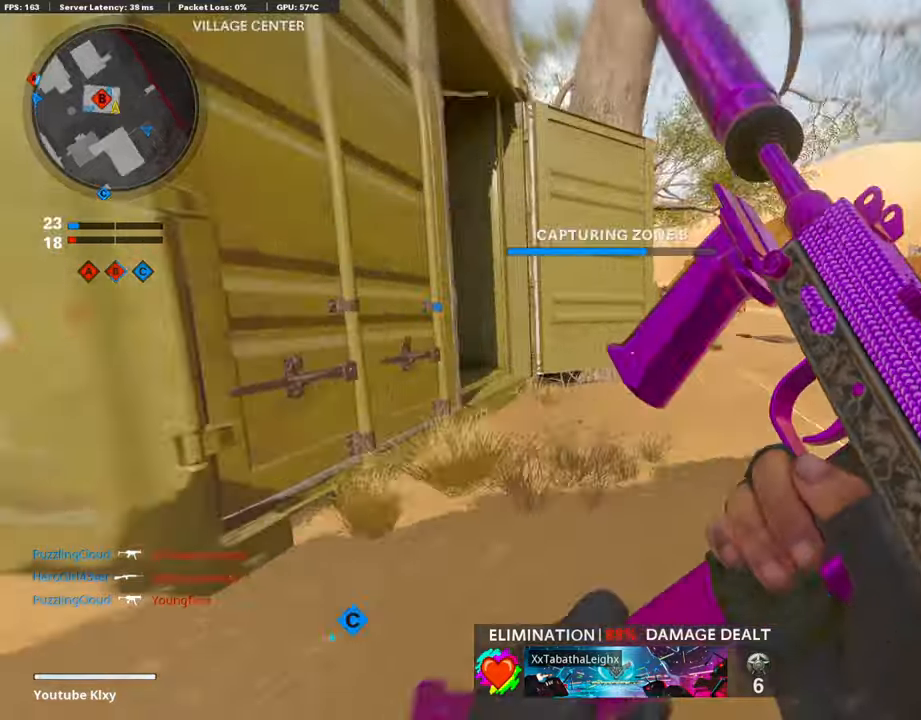
{"buttons": ["L2", "R2"], "left_stick": "up", "right_stick": "left", "events": [[67, "R3", "down"], [67, "right_stick", "center"], [202, "R3", "up"], [253, "right_stick", "left"], [438, "L2", "down"], [438, "R2", "down"]]}
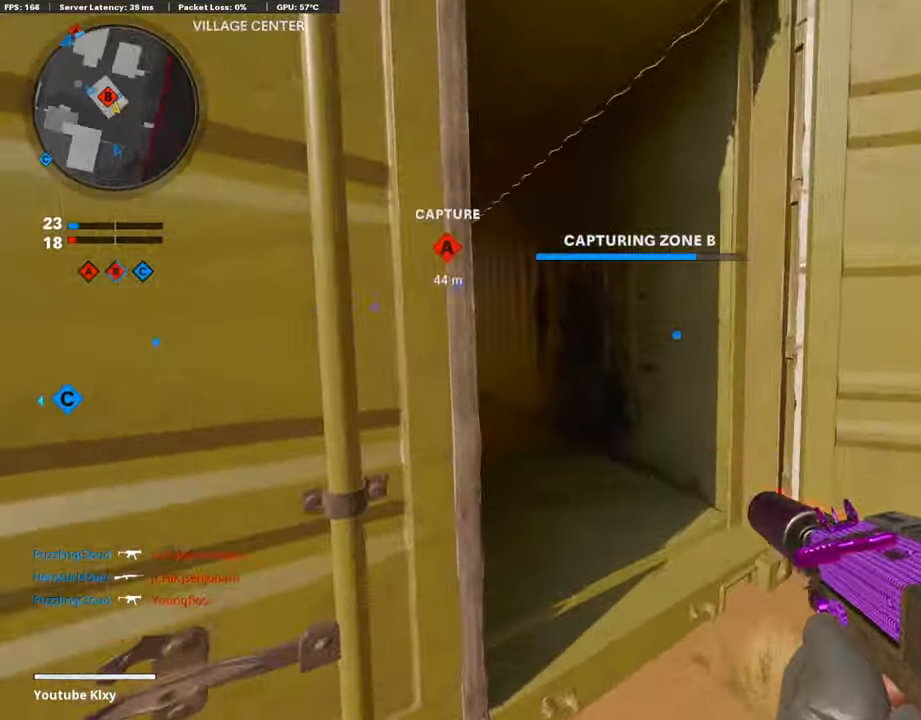
{"buttons": [], "left_stick": "down-right", "right_stick": "up-left", "events": [[67, "right_stick", "down-left"], [101, "L2", "up"], [185, "R2", "up"], [185, "right_stick", "center"], [236, "left_stick", "left"], [286, "left_stick", "down-left"], [421, "right_stick", "up-left"], [455, "left_stick", "down-right"]]}
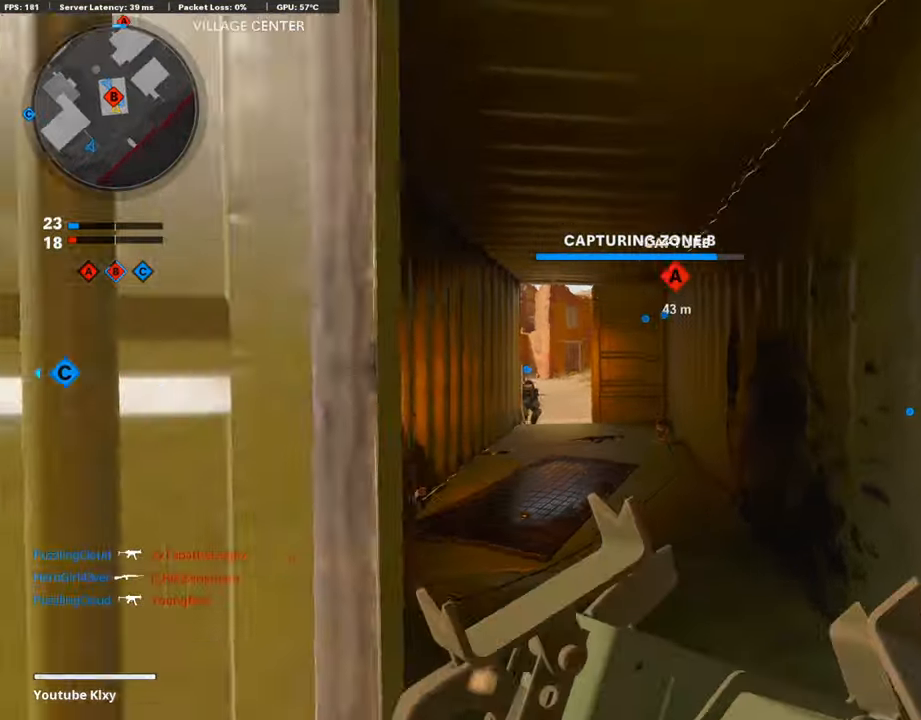
{"buttons": ["L3"], "left_stick": "up-right", "right_stick": "center", "events": [[50, "right_stick", "center"], [219, "right_stick", "right"], [438, "left_stick", "up-right"], [454, "right_stick", "center"], [488, "L3", "down"]]}
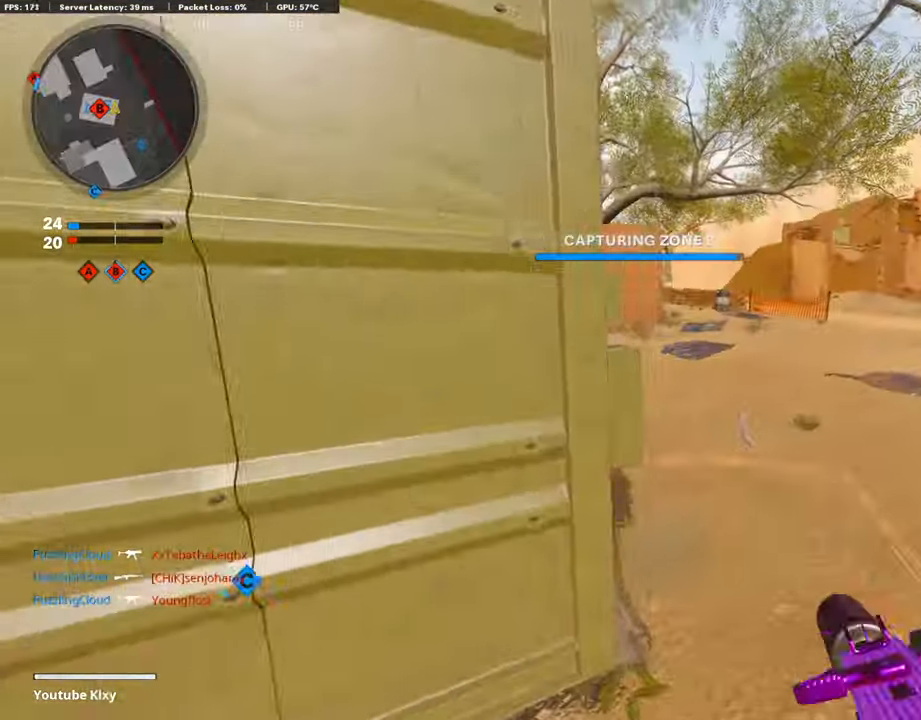
{"buttons": ["L3"], "left_stick": "up", "right_stick": "center", "events": [[202, "left_stick", "up"]]}
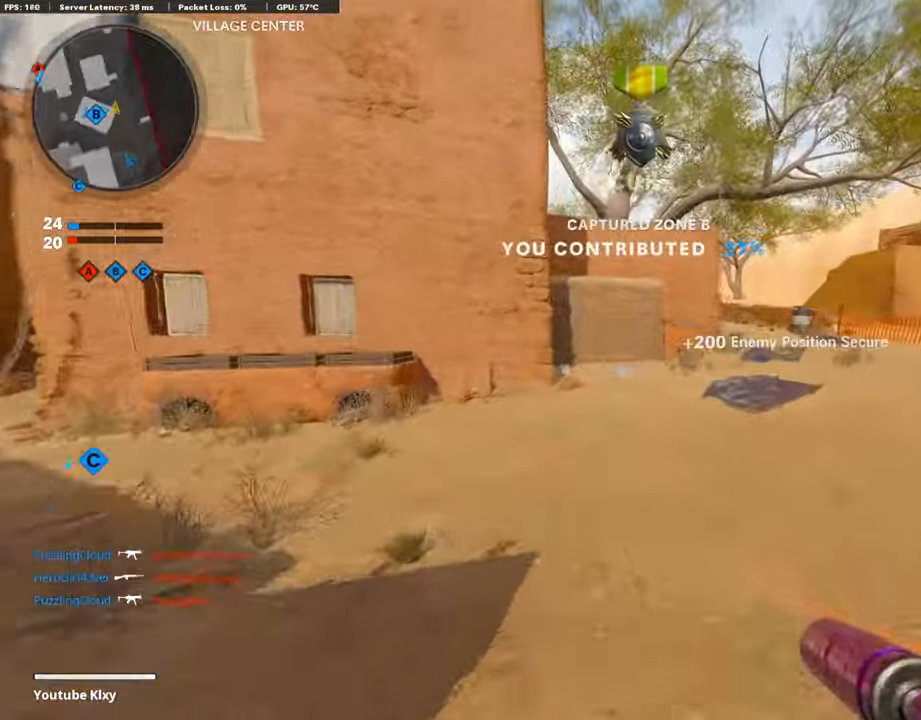
{"buttons": [], "left_stick": "up", "right_stick": "center", "events": [[219, "L3", "up"]]}
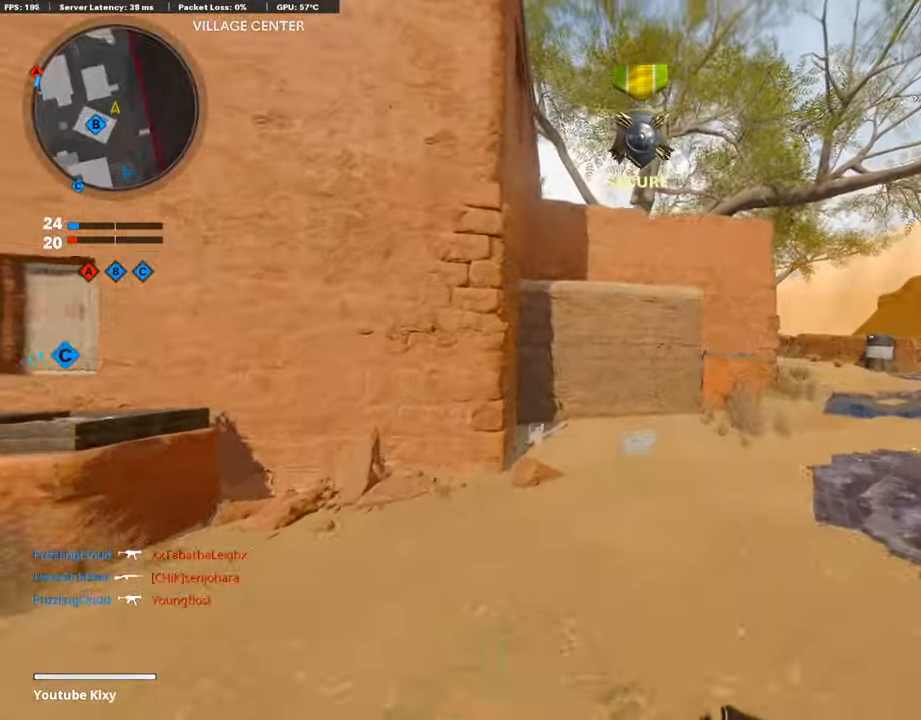
{"buttons": [], "left_stick": "up-right", "right_stick": "right", "events": [[236, "left_stick", "up-right"], [337, "right_stick", "right"]]}
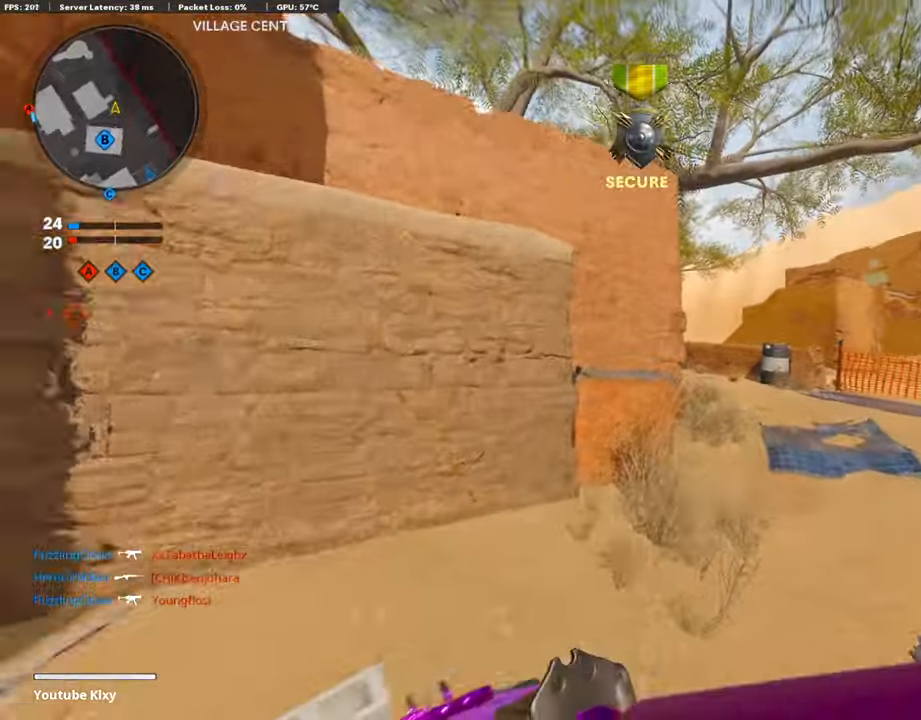
{"buttons": ["R3"], "left_stick": "up-right", "right_stick": "center", "events": [[34, "right_stick", "center"], [253, "right_stick", "left"], [404, "R3", "down"], [404, "right_stick", "center"]]}
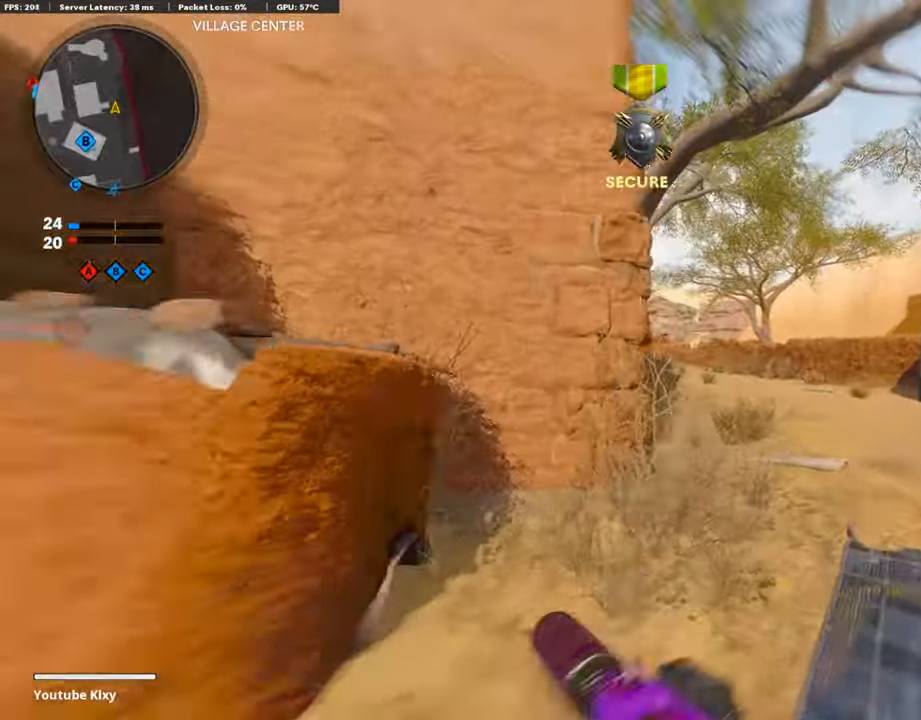
{"buttons": ["L3"], "left_stick": "up-right", "right_stick": "left", "events": [[17, "R3", "up"], [17, "right_stick", "left"], [67, "right_stick", "center"], [185, "R3", "down"], [236, "L3", "down"], [286, "R3", "up"], [286, "right_stick", "left"], [337, "right_stick", "center"], [387, "L3", "up"], [454, "right_stick", "left"], [505, "L3", "down"]]}
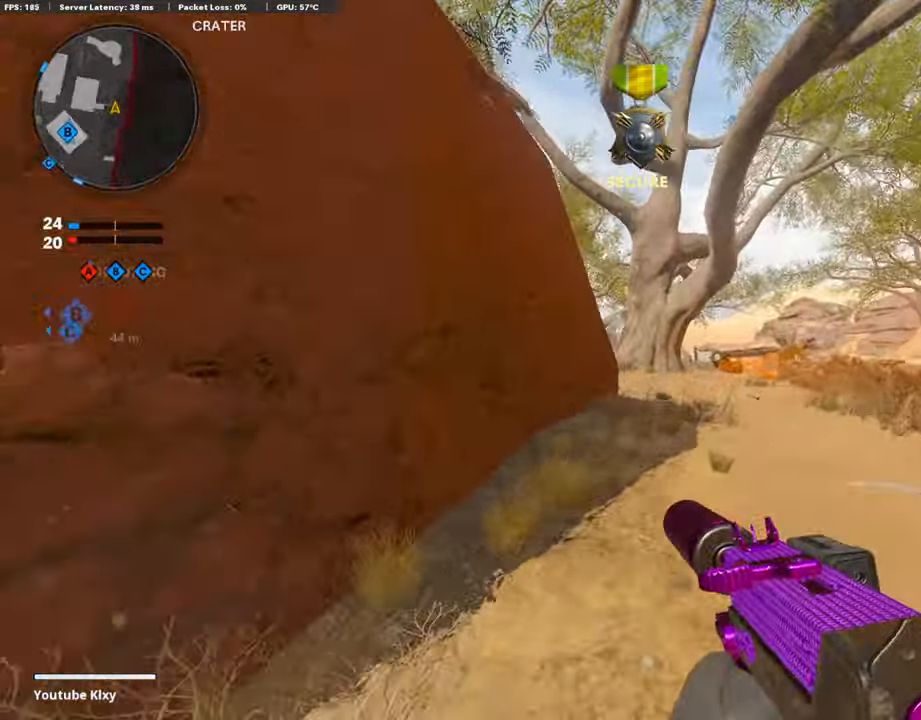
{"buttons": ["L3", "R3"], "left_stick": "up-right", "right_stick": "center", "events": [[67, "right_stick", "center"], [101, "L3", "up"], [219, "R3", "down"], [320, "R3", "up"], [421, "R3", "down"], [438, "L3", "down"]]}
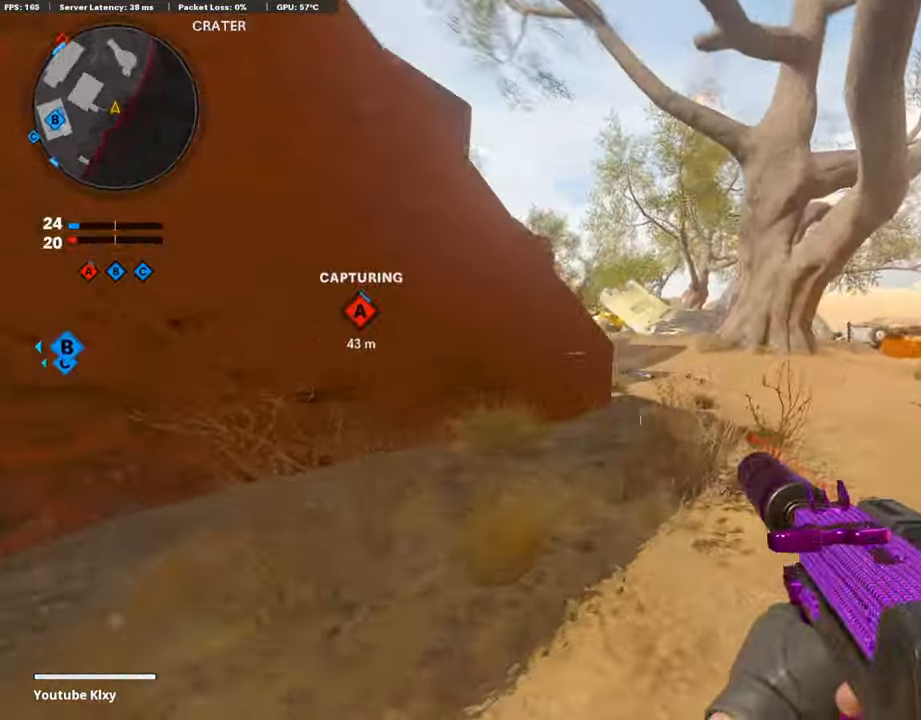
{"buttons": ["L3"], "left_stick": "up", "right_stick": "left", "events": [[50, "R3", "up"], [50, "right_stick", "left"], [269, "right_stick", "center"], [354, "left_stick", "up"], [354, "right_stick", "left"]]}